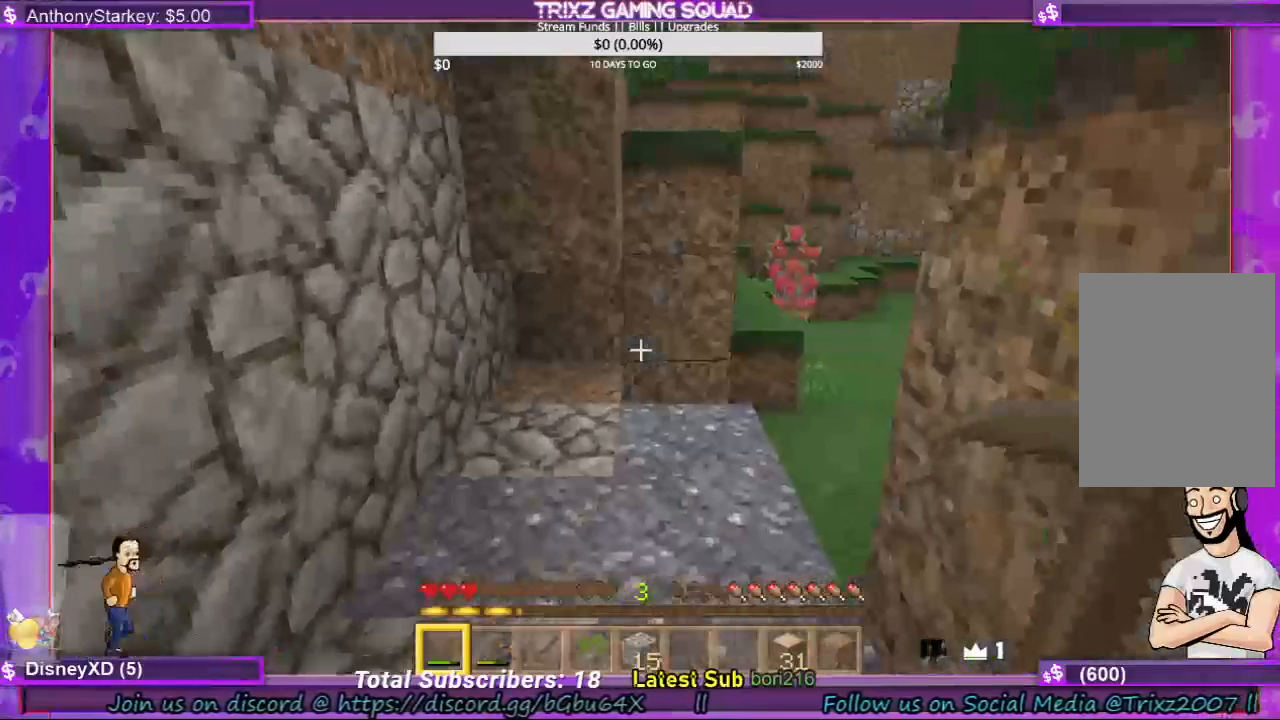
Gameplay with keyboard and mouse; each line is a JSON object with the keys and mouse buttons held at the frame after it. "events" lists presses ("down") and releases ("up") of "a", "ctrl", "d", "e", "f", "q", "r", "s", "shift", "space", "tab", "w", "mouse_left", "mouse_wheel", "mouse_right" and "mouse_mb4" between this image and that frame as [ms after this image, input, new state], when the widget could be followed in between. "mouse_left", "mouse_wheel", "mouse_right", "mouse_mb4" = the "left", "wheel", "right", "mb4" buttons of the "mouse" list. No other keys are recorded. Fast repeated clicks can show as one long hold. "wheel" means that the mouse wheel is clicked or scrolled. Mouse movement is not recorded.
{"keys": [], "mouse": ["left"], "events": [[333, "mouse_left", "down"]]}
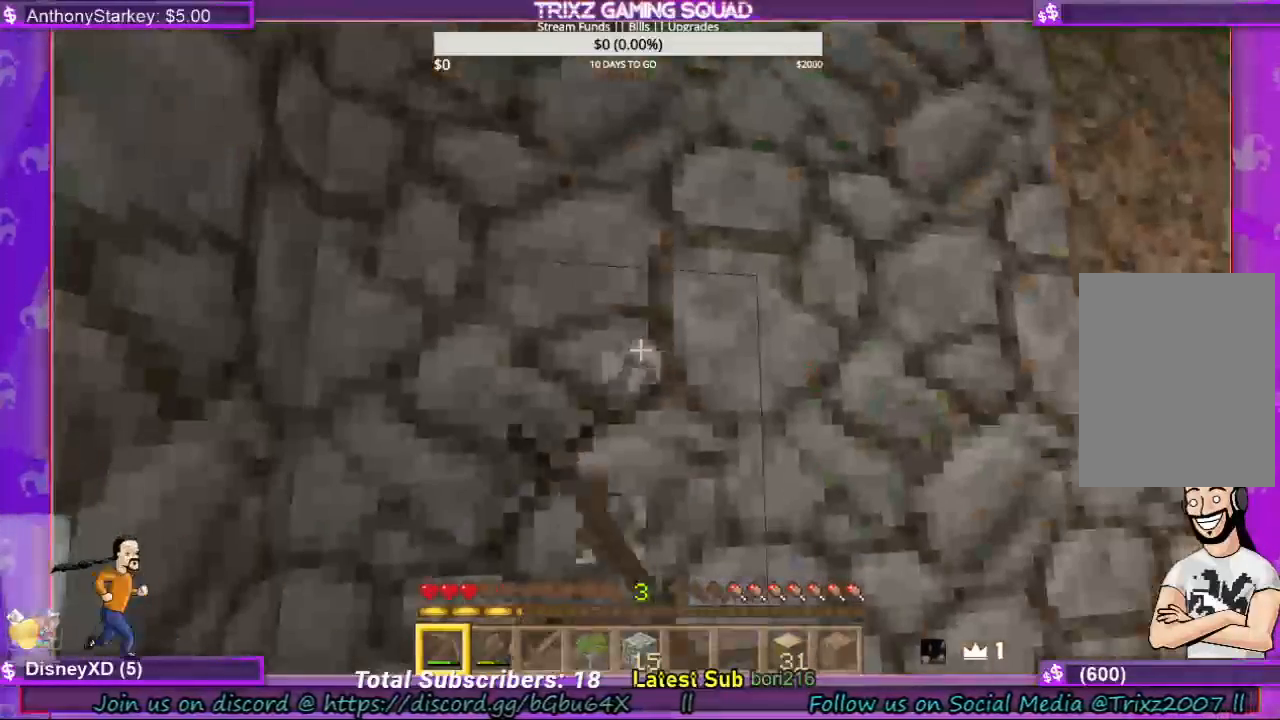
{"keys": [], "mouse": ["left"], "events": []}
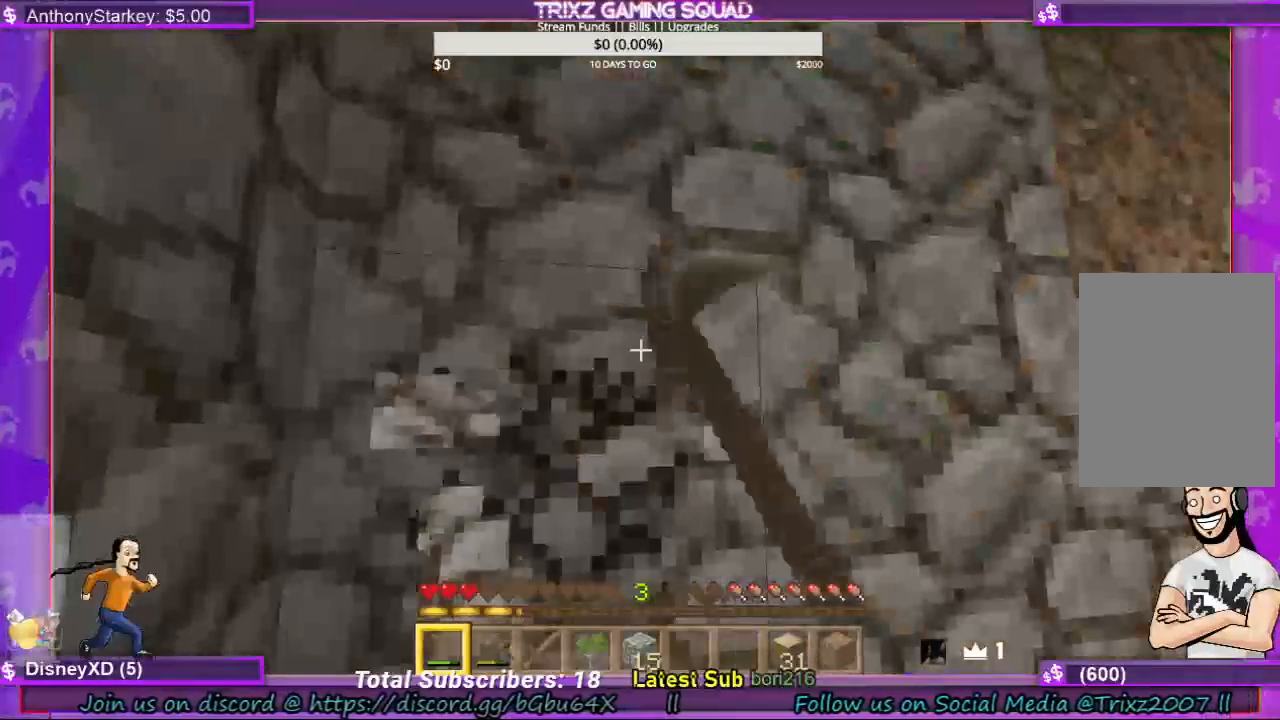
{"keys": [], "mouse": ["left"], "events": []}
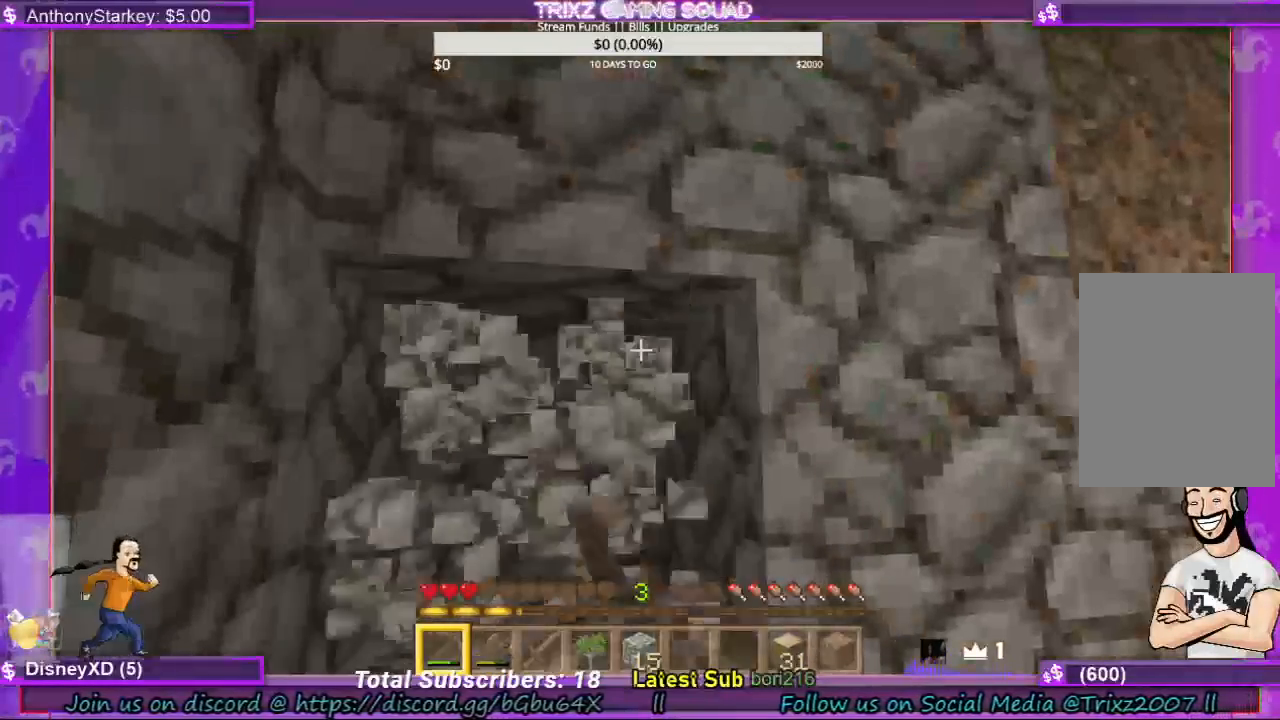
{"keys": [], "mouse": ["left"], "events": []}
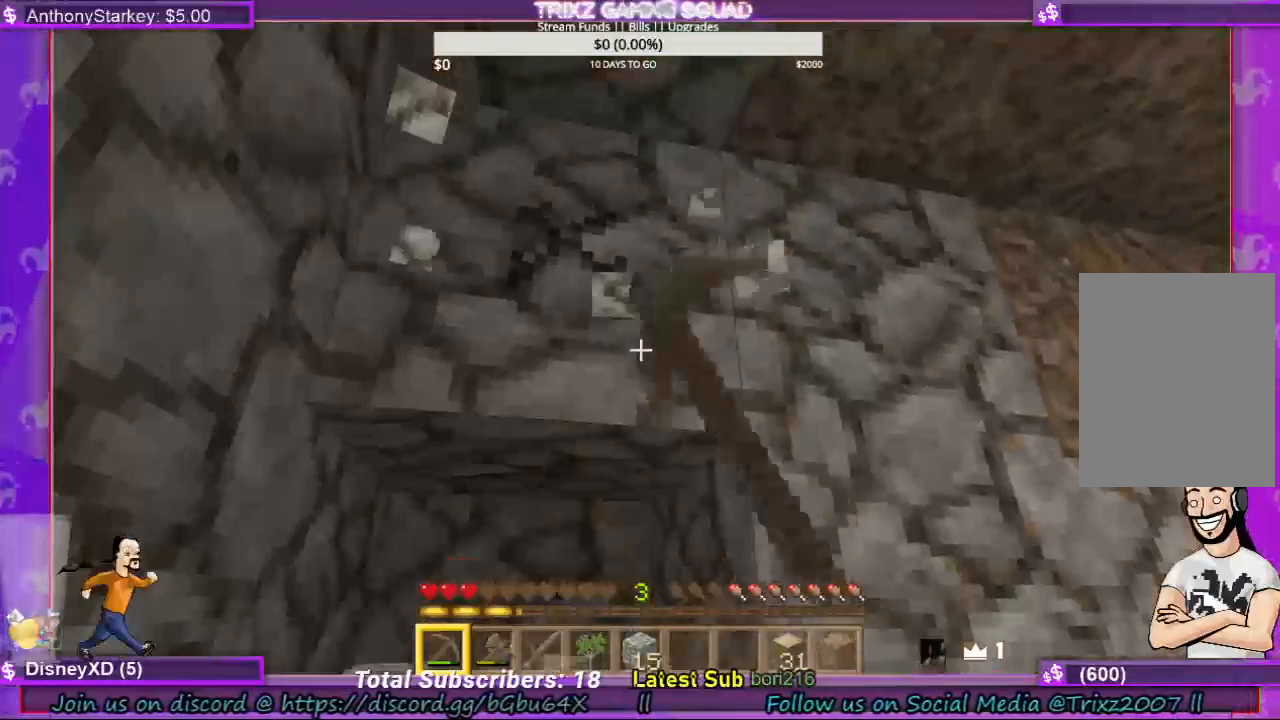
{"keys": [], "mouse": ["left"], "events": []}
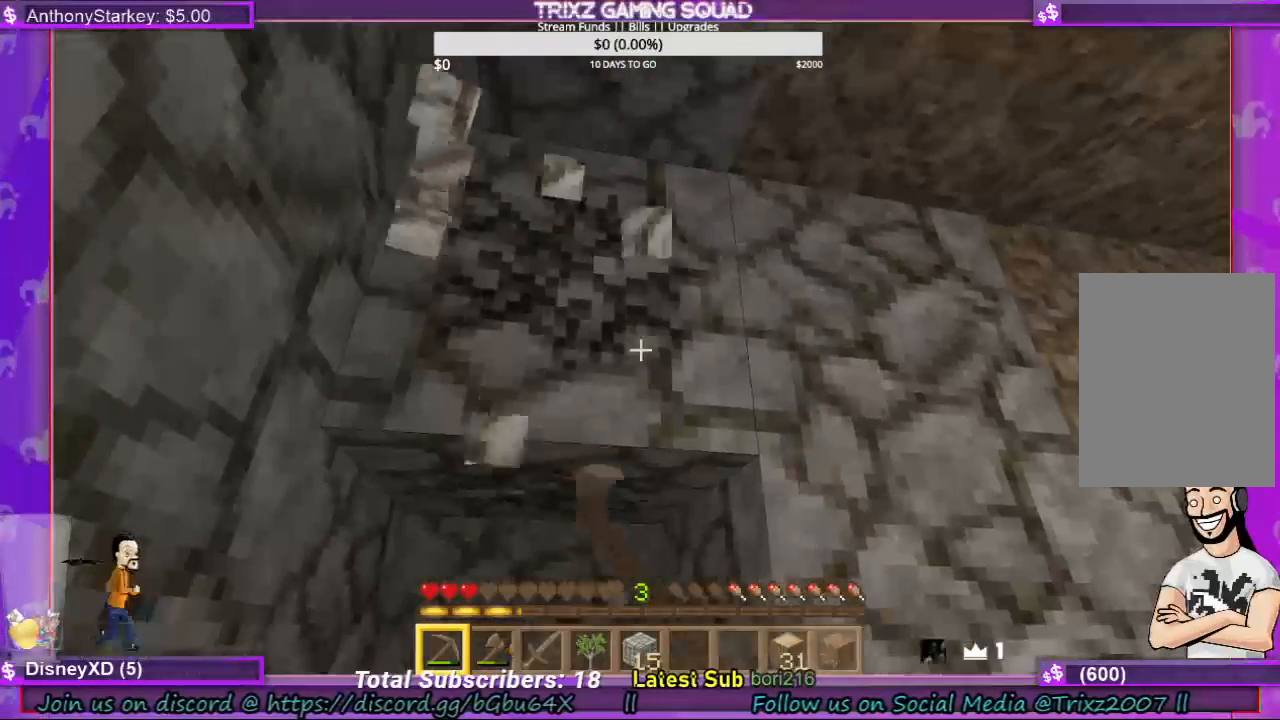
{"keys": [], "mouse": ["left"], "events": []}
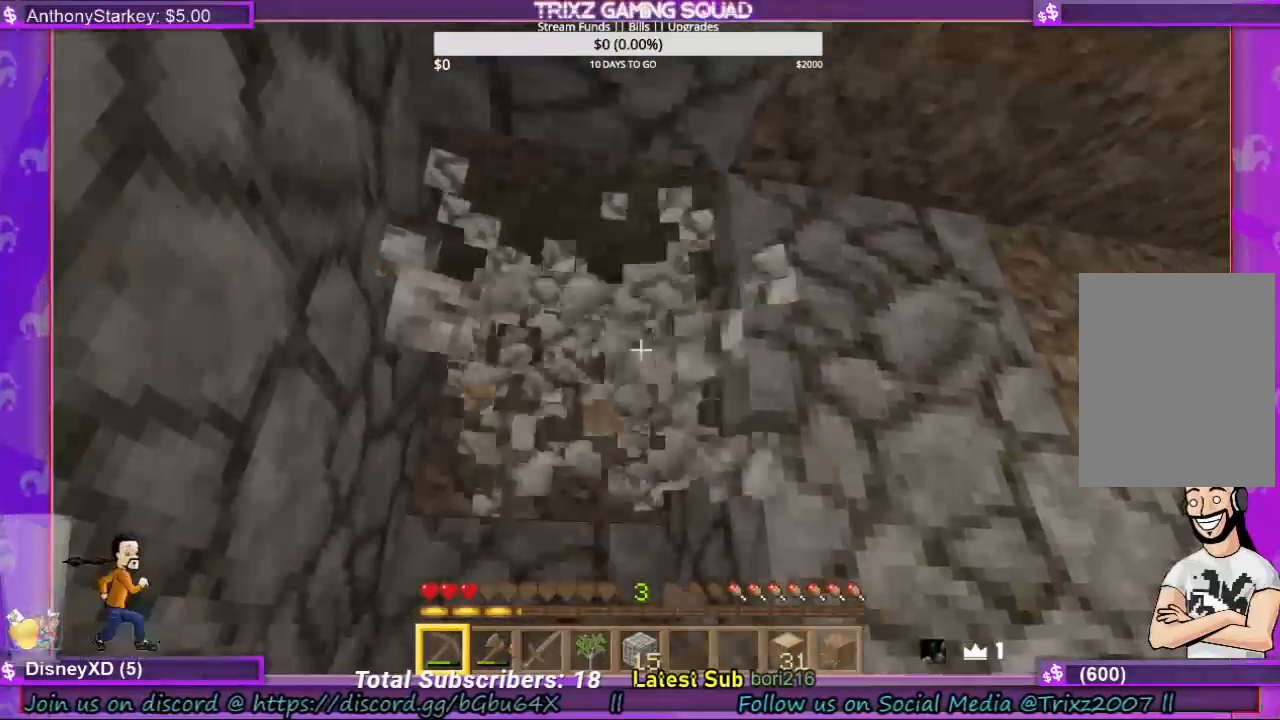
{"keys": [], "mouse": ["left"], "events": []}
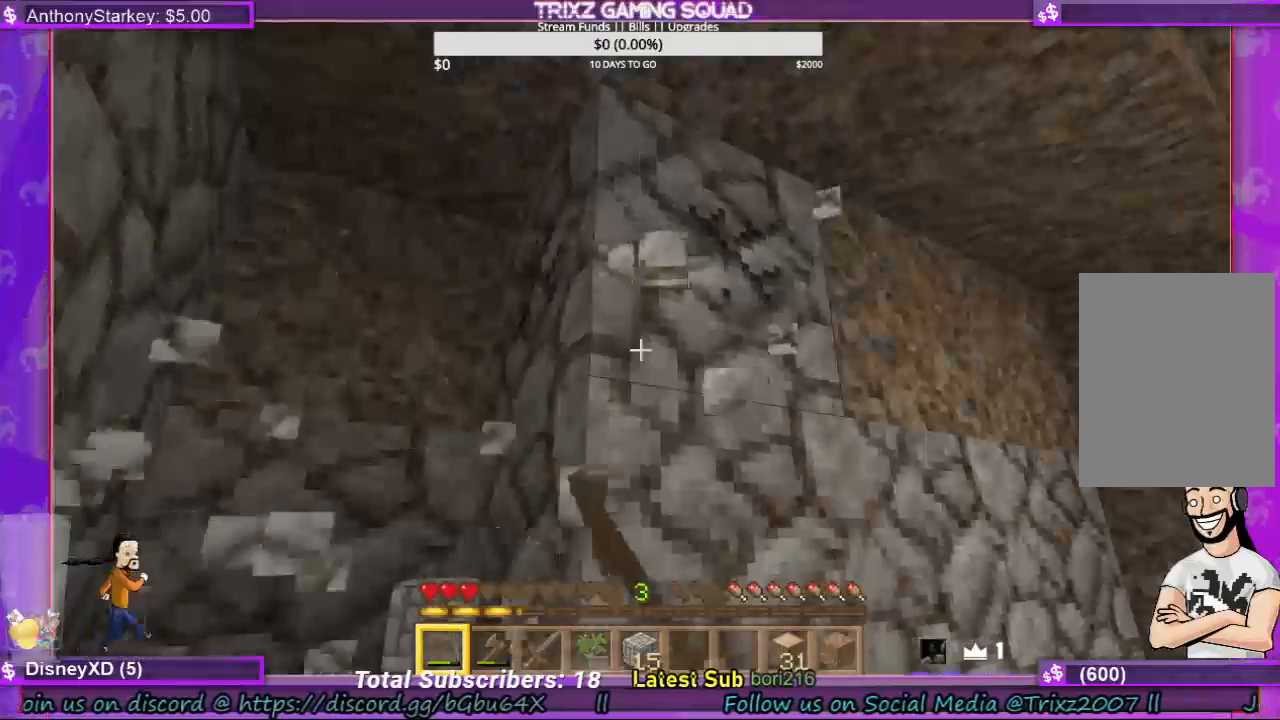
{"keys": [], "mouse": ["left"], "events": []}
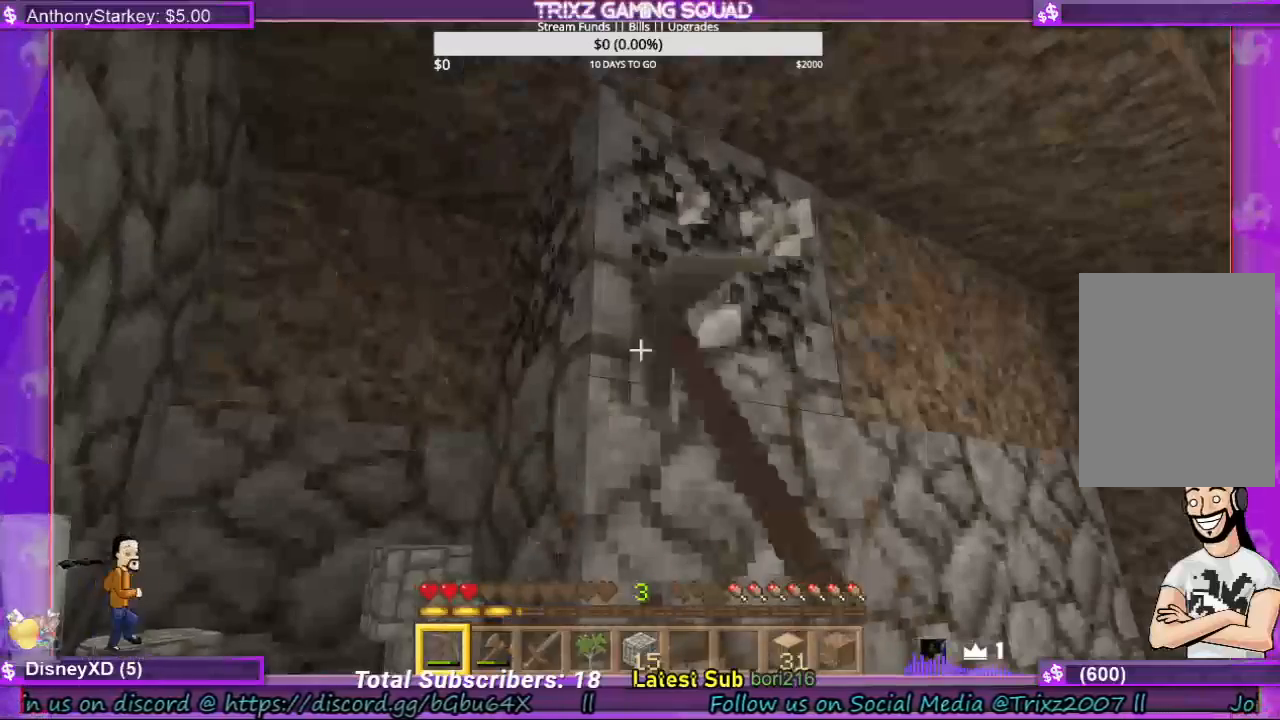
{"keys": [], "mouse": ["left"], "events": []}
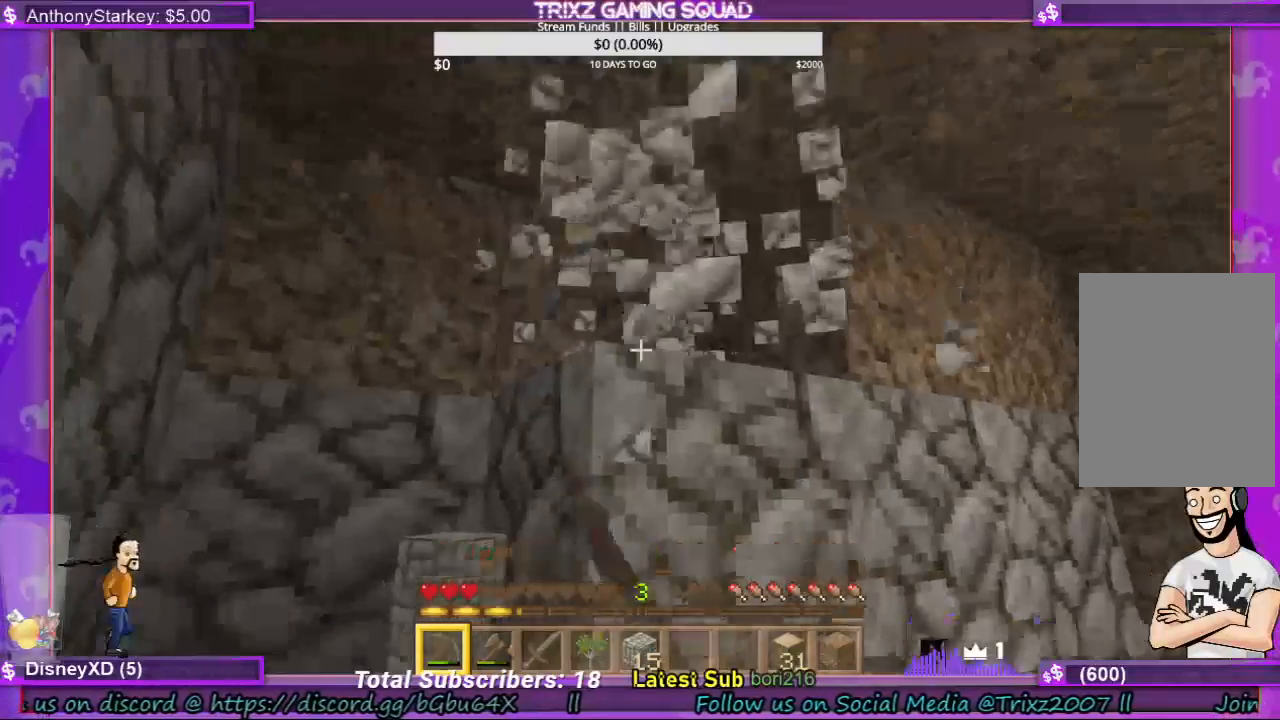
{"keys": [], "mouse": ["left"], "events": []}
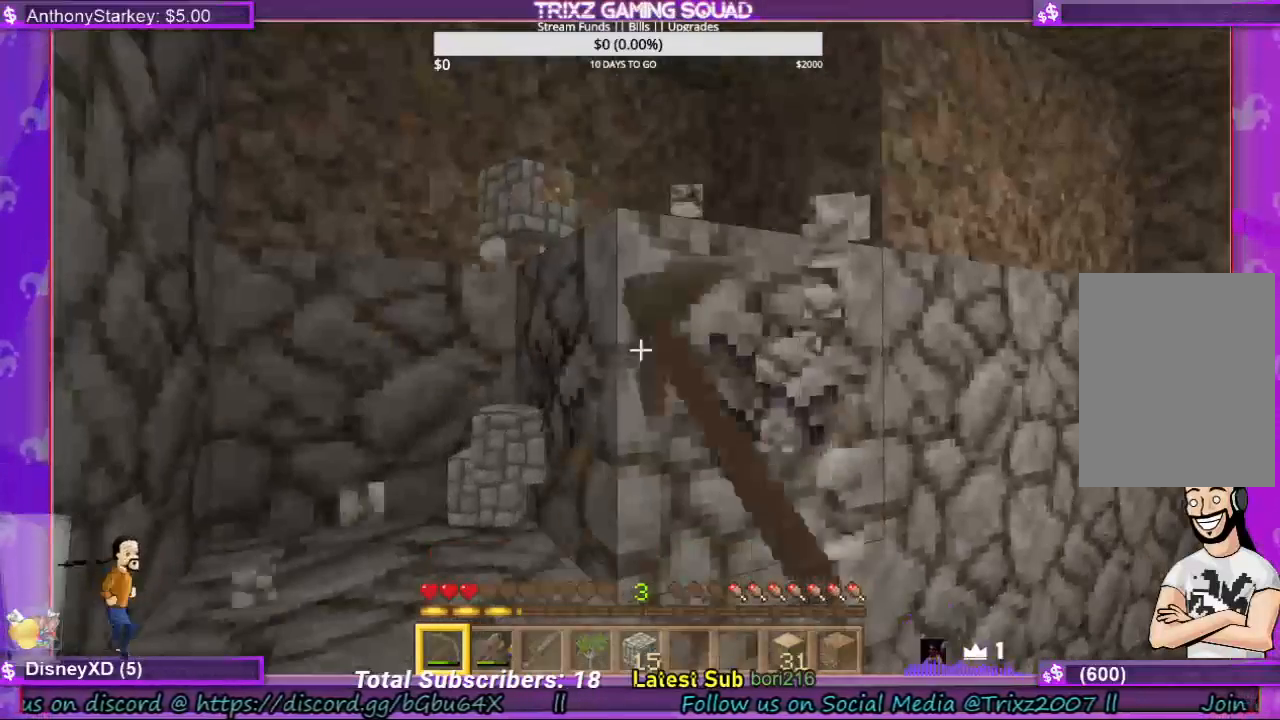
{"keys": [], "mouse": ["left"], "events": []}
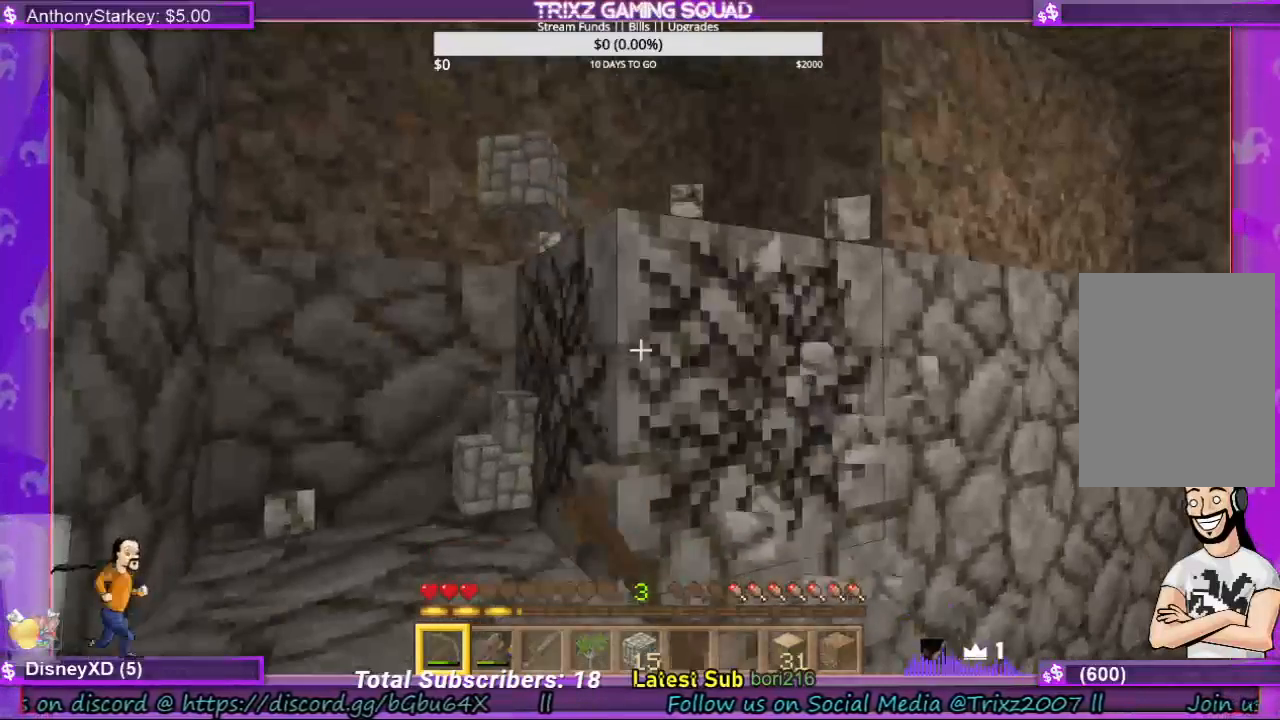
{"keys": [], "mouse": ["left"], "events": []}
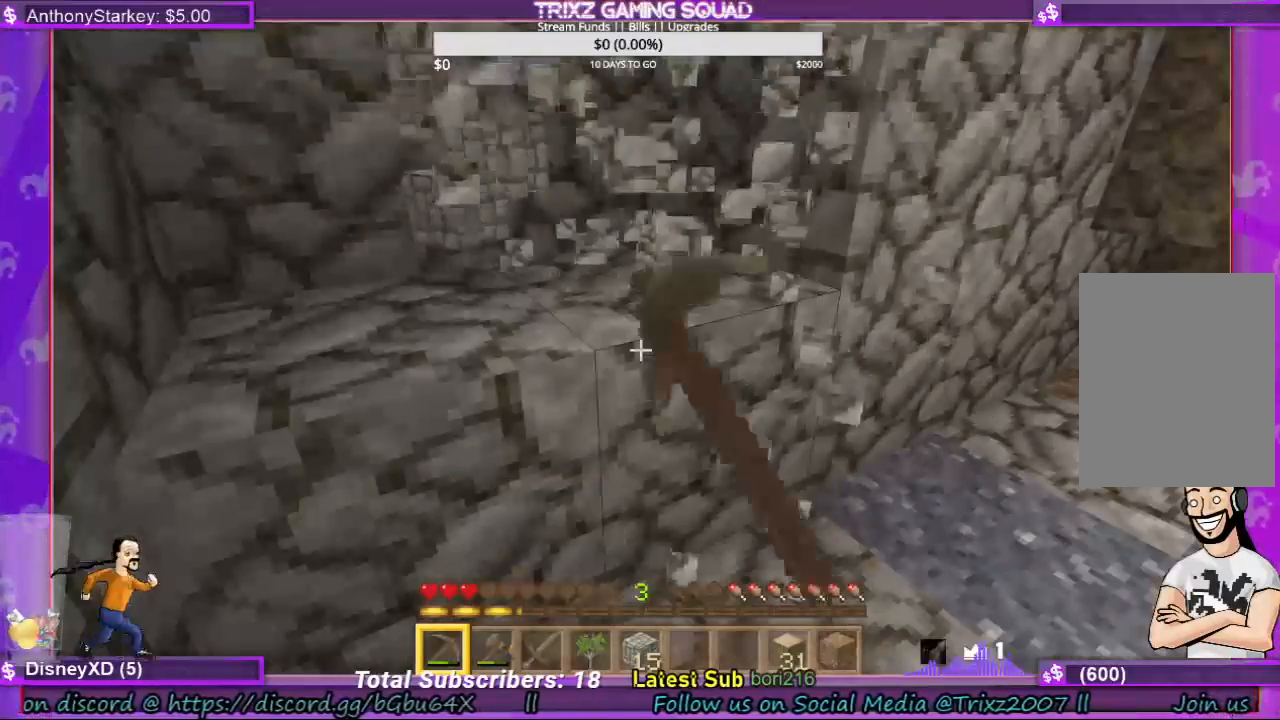
{"keys": [], "mouse": ["left"], "events": []}
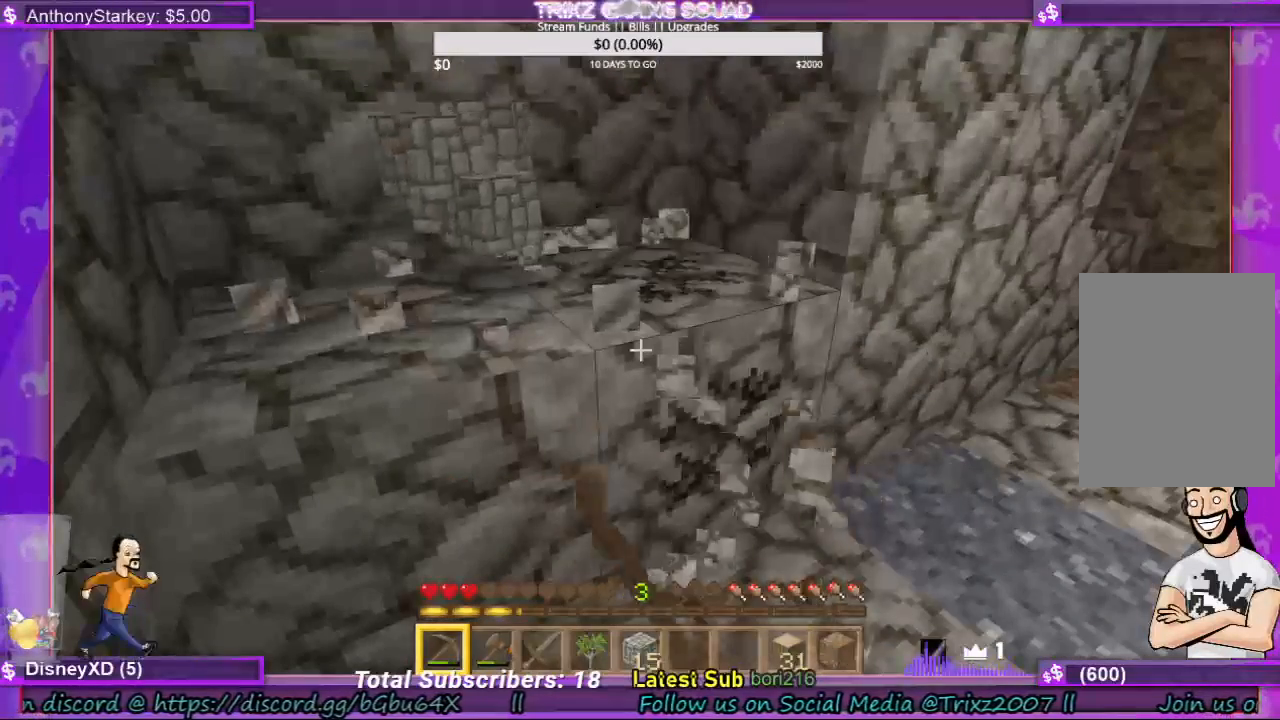
{"keys": [], "mouse": ["left"], "events": []}
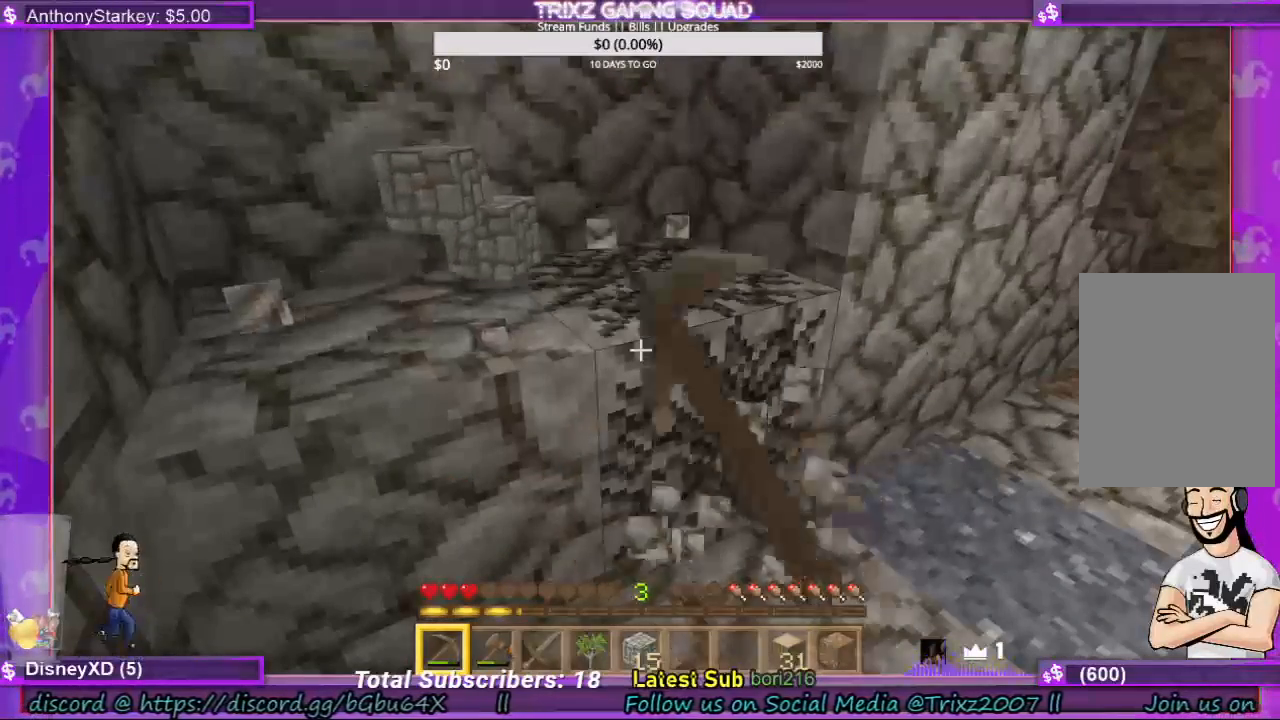
{"keys": [], "mouse": ["left"], "events": []}
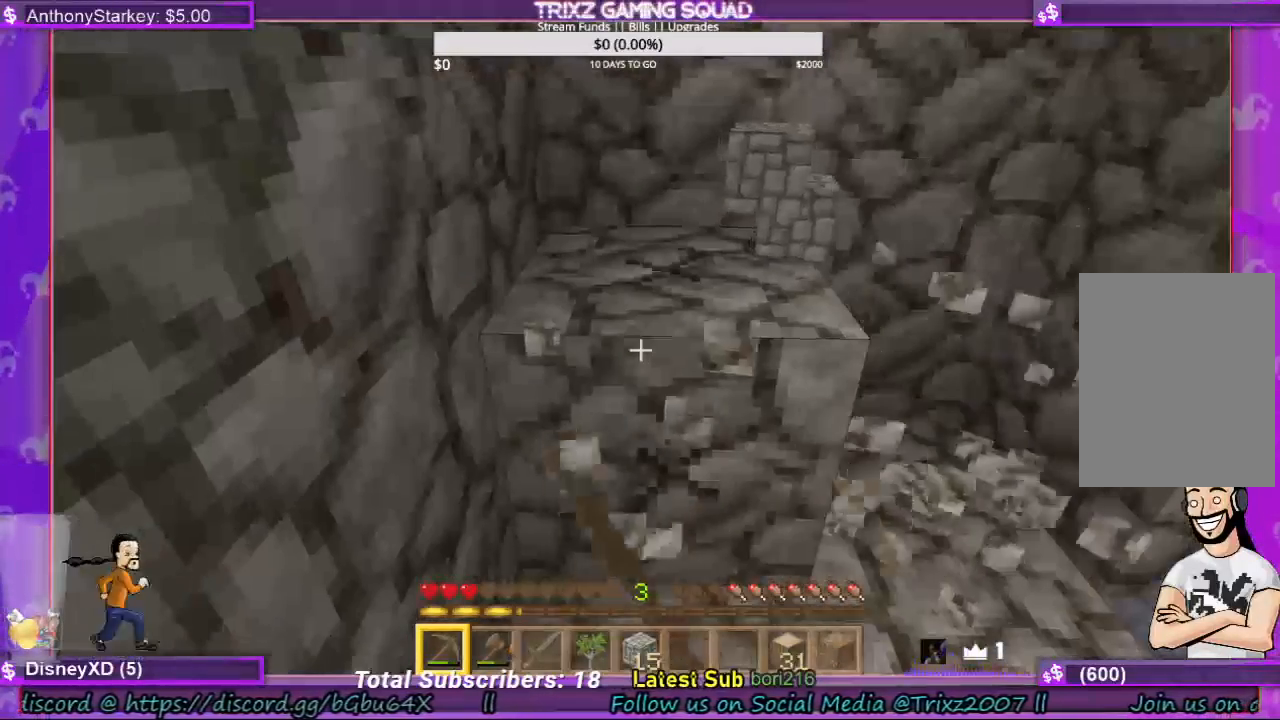
{"keys": [], "mouse": ["left"], "events": []}
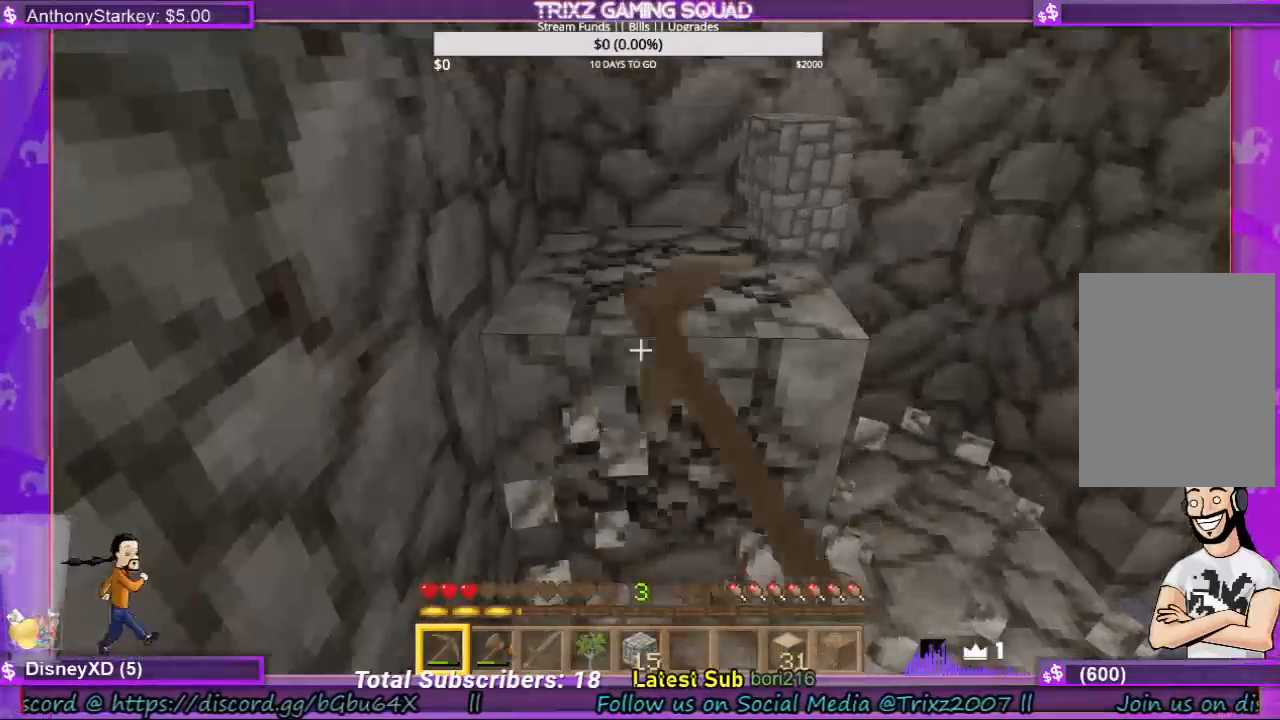
{"keys": [], "mouse": ["left"], "events": []}
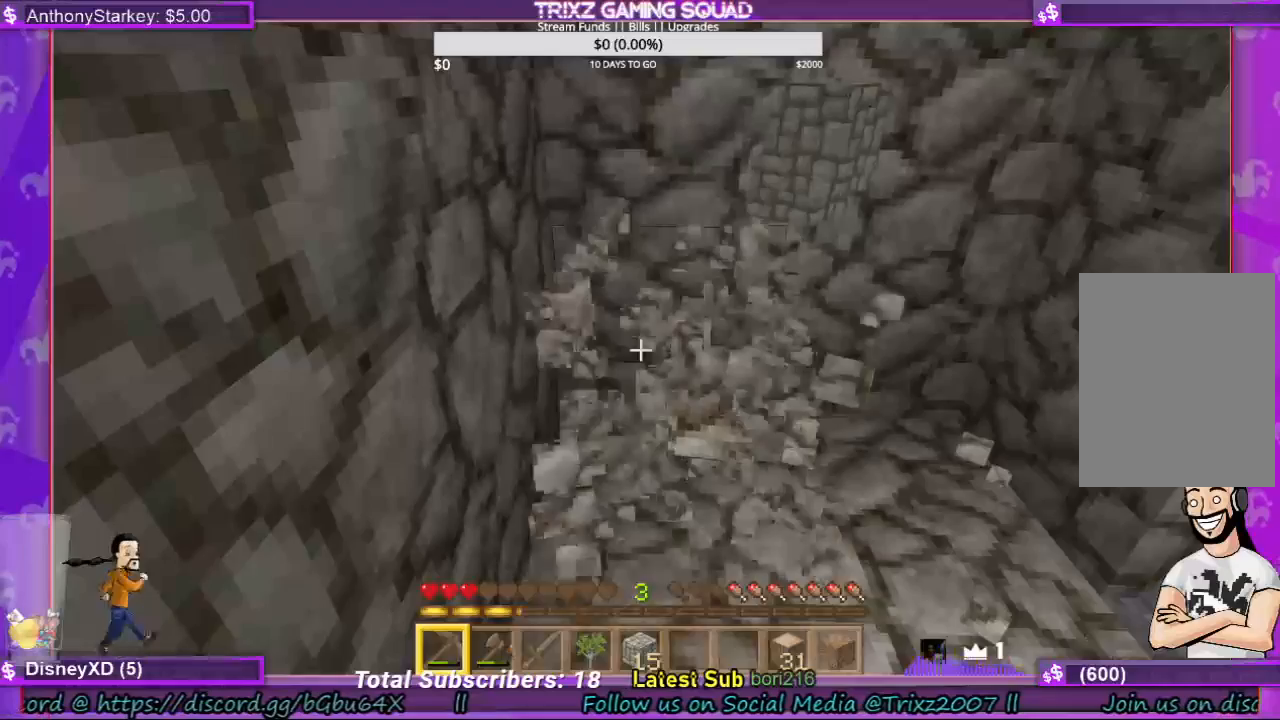
{"keys": ["w"], "mouse": [], "events": [[167, "w", "down"], [200, "mouse_left", "up"]]}
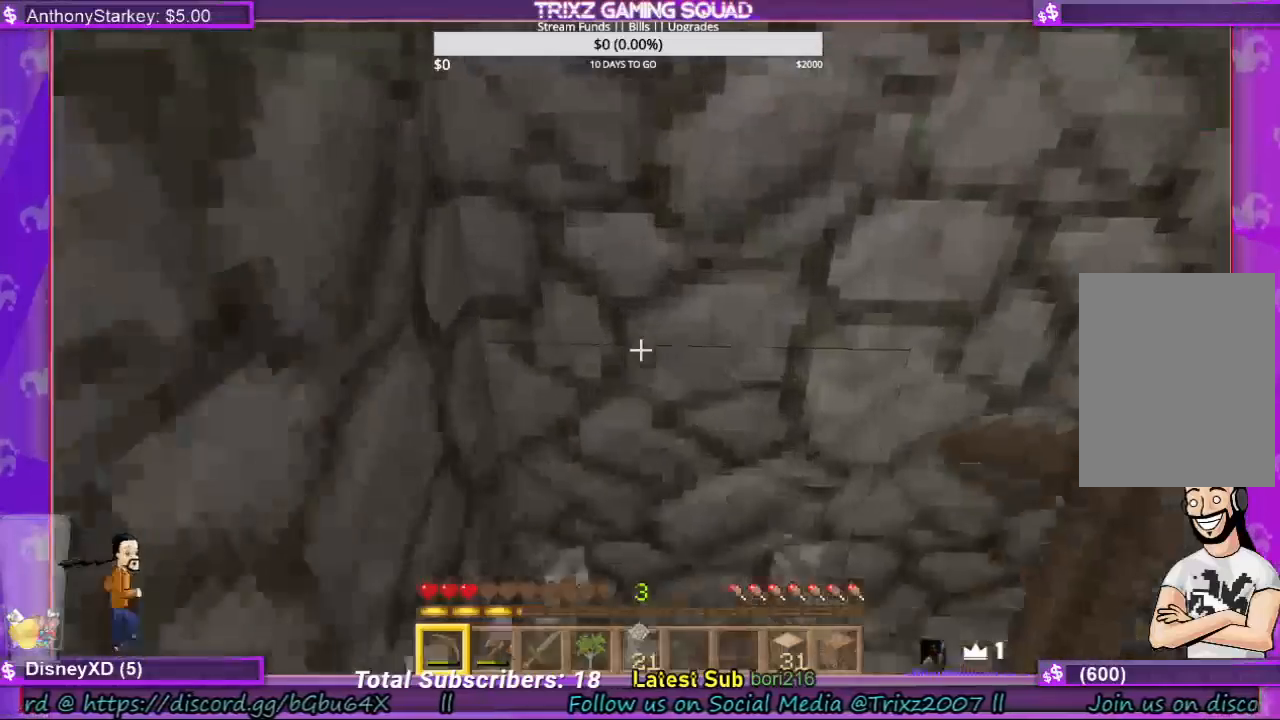
{"keys": [], "mouse": [], "events": [[100, "w", "up"]]}
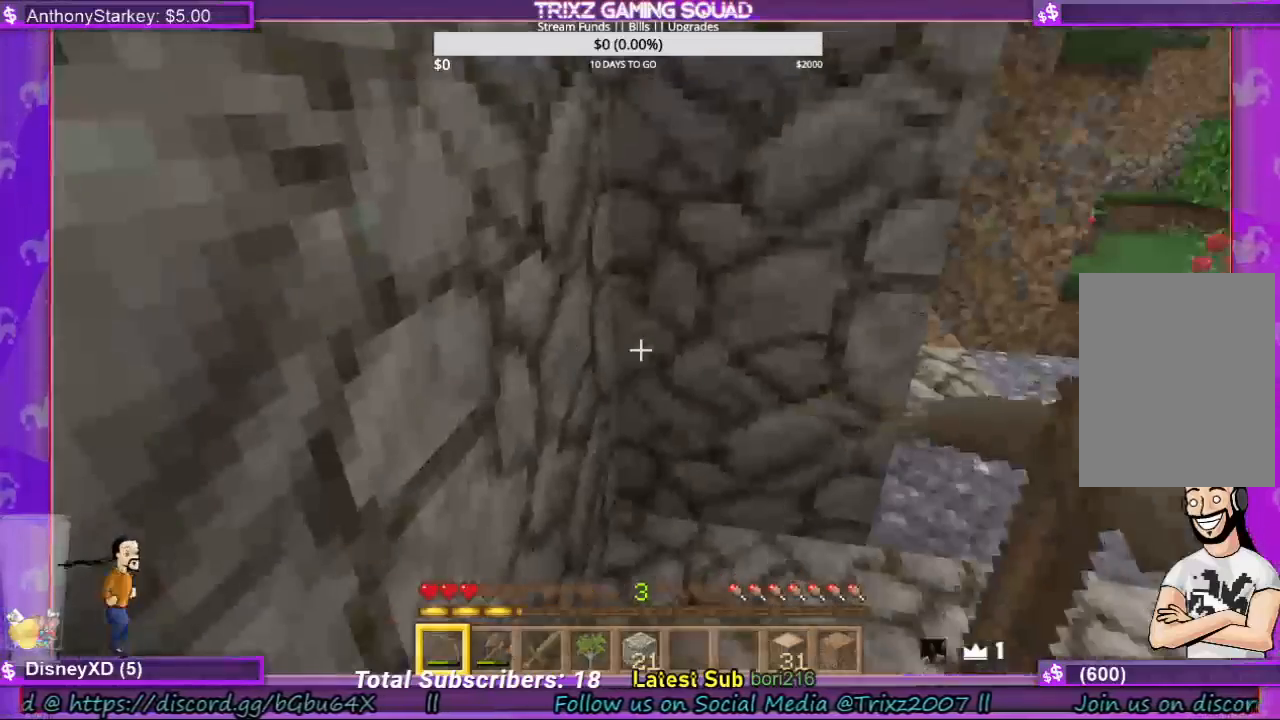
{"keys": [], "mouse": [], "events": []}
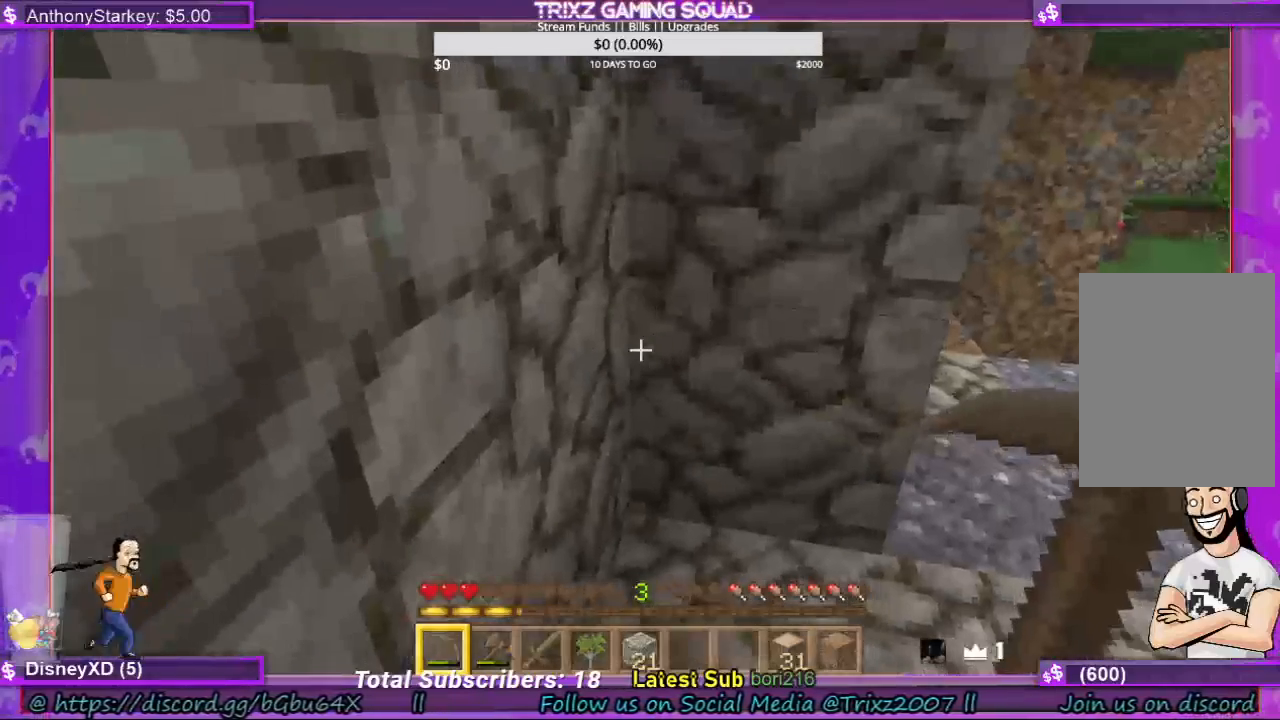
{"keys": [], "mouse": [], "events": []}
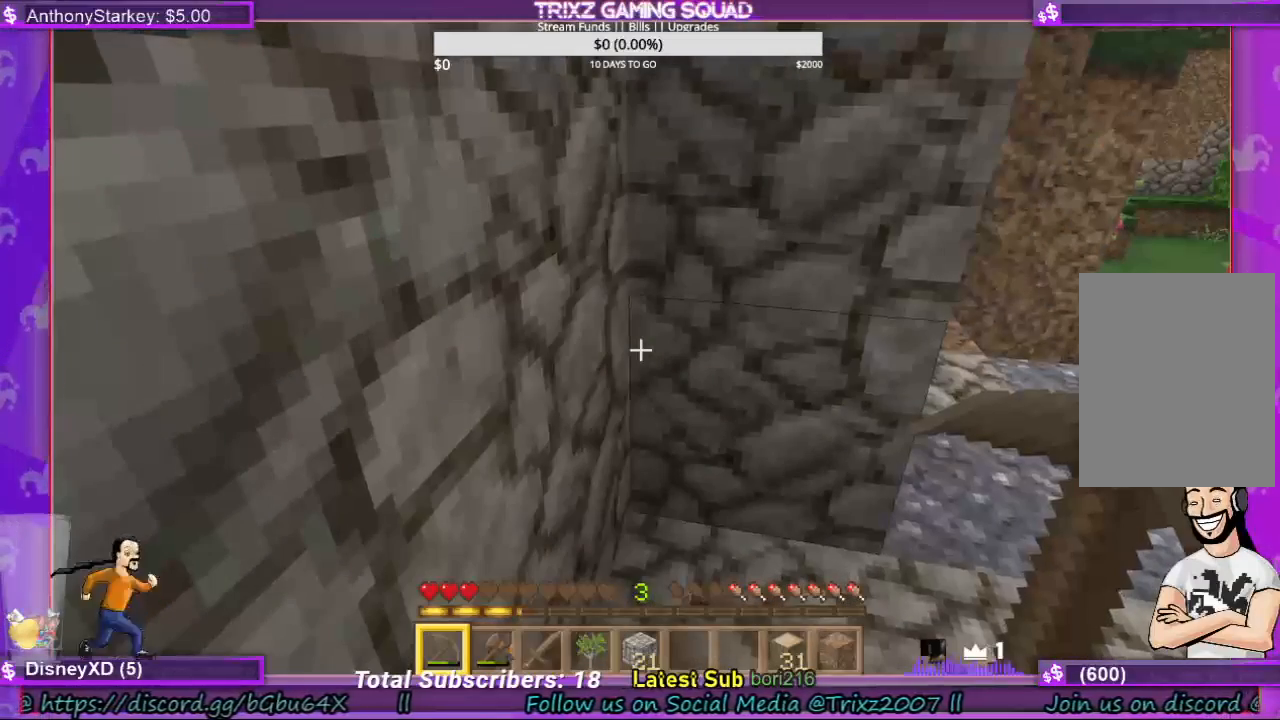
{"keys": [], "mouse": [], "events": []}
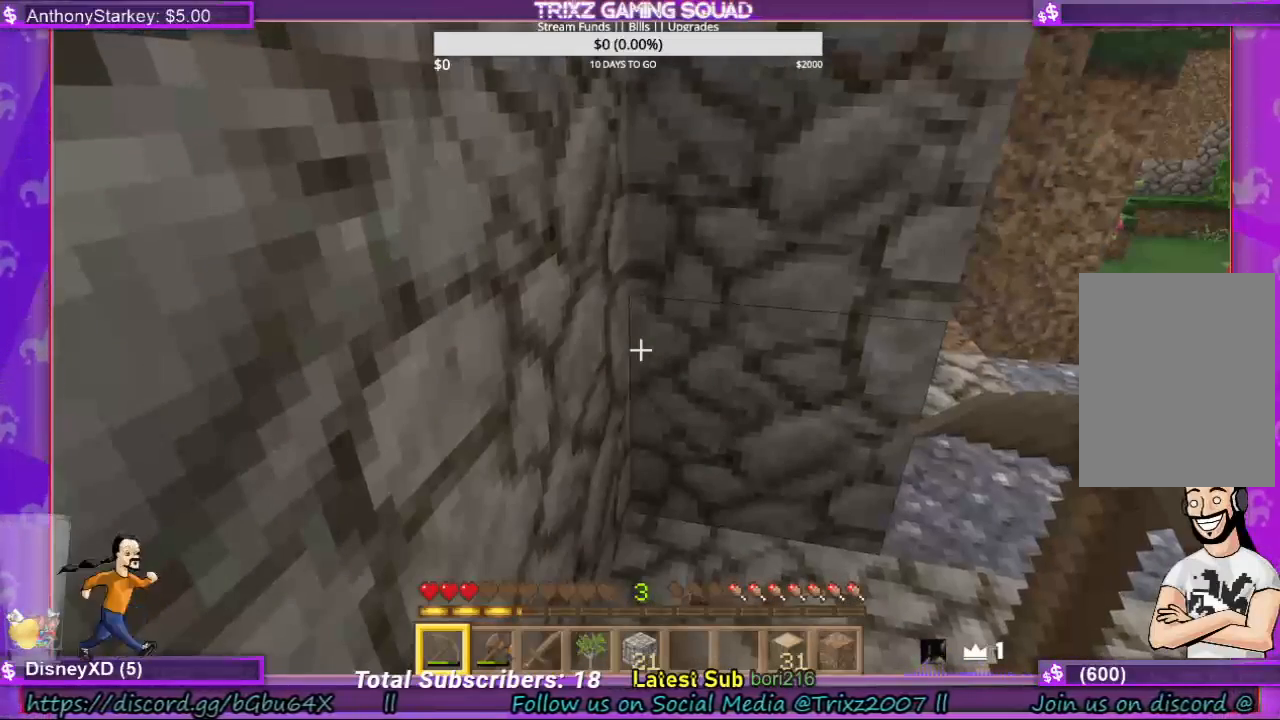
{"keys": [], "mouse": [], "events": []}
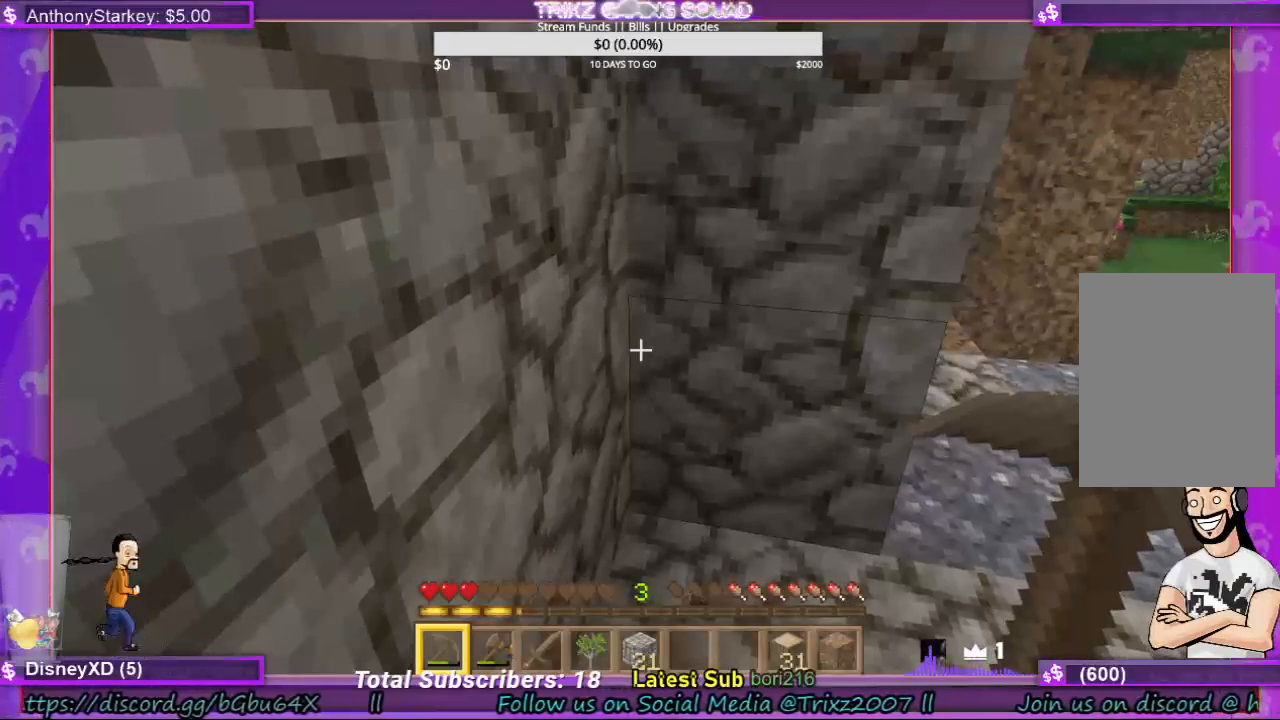
{"keys": [], "mouse": [], "events": []}
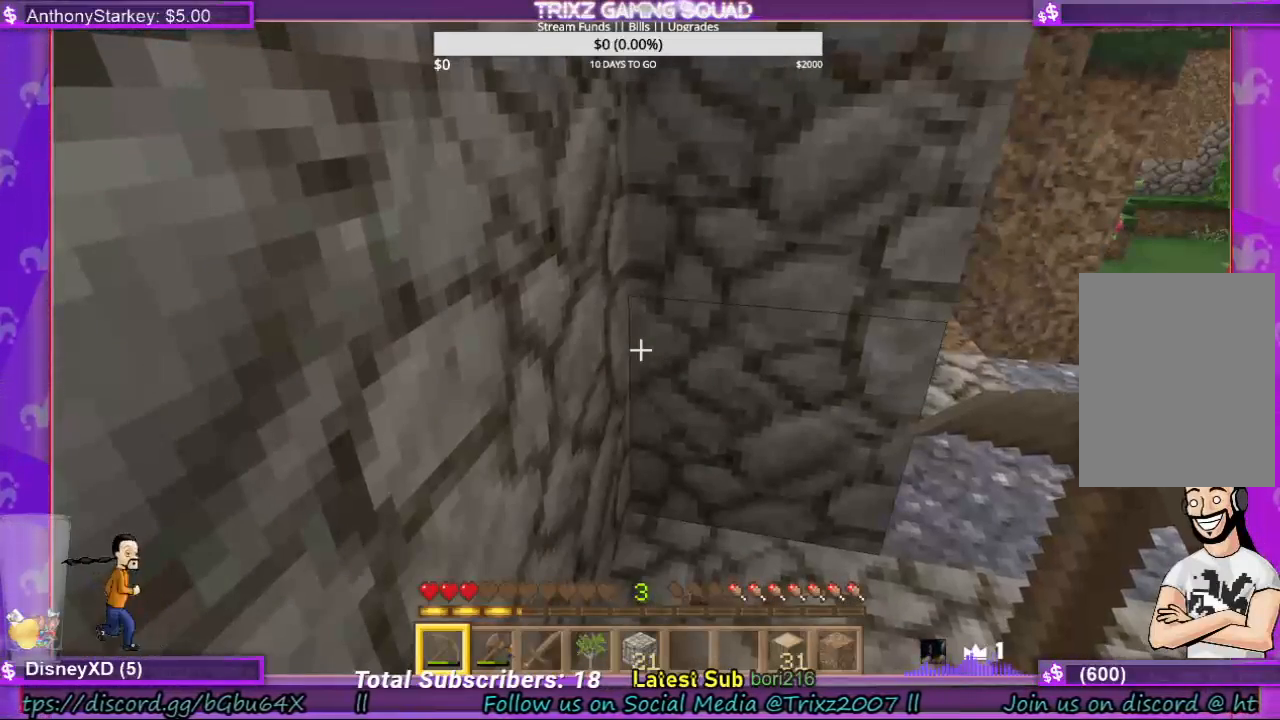
{"keys": ["d", "s"], "mouse": [], "events": [[167, "d", "down"], [467, "s", "down"]]}
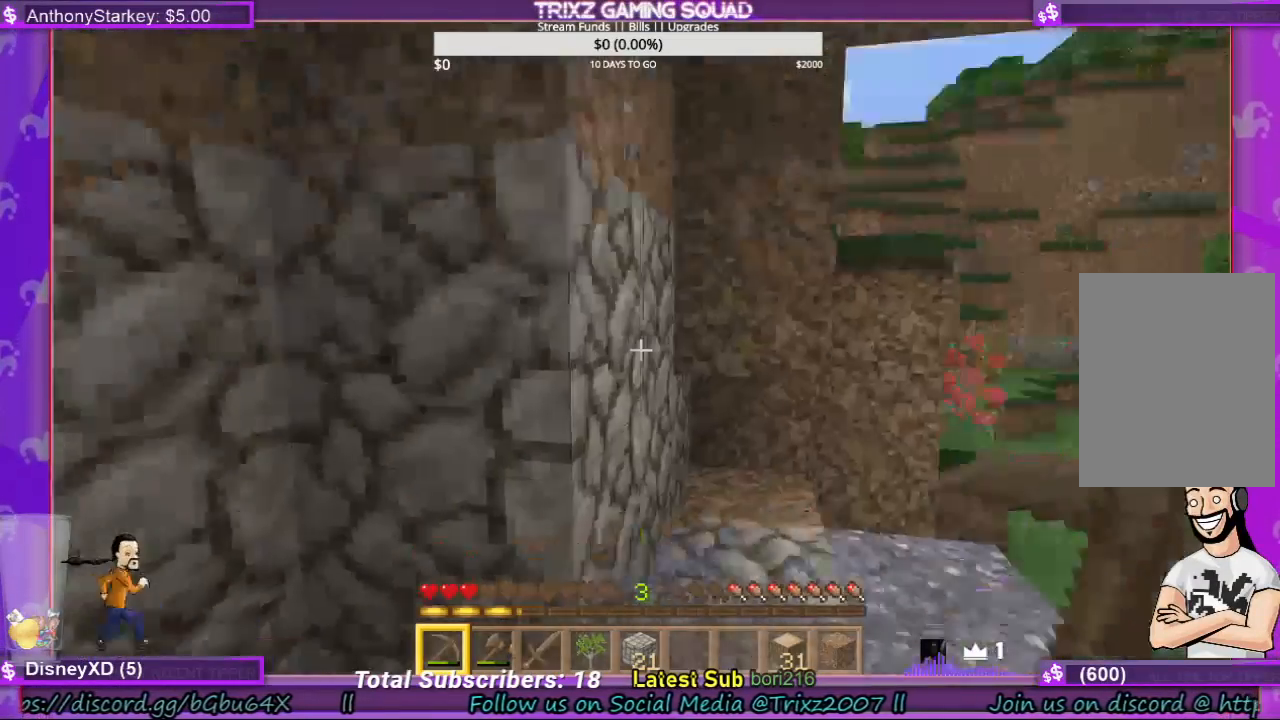
{"keys": [], "mouse": ["left"], "events": [[133, "s", "up"], [200, "d", "up"], [300, "mouse_left", "down"]]}